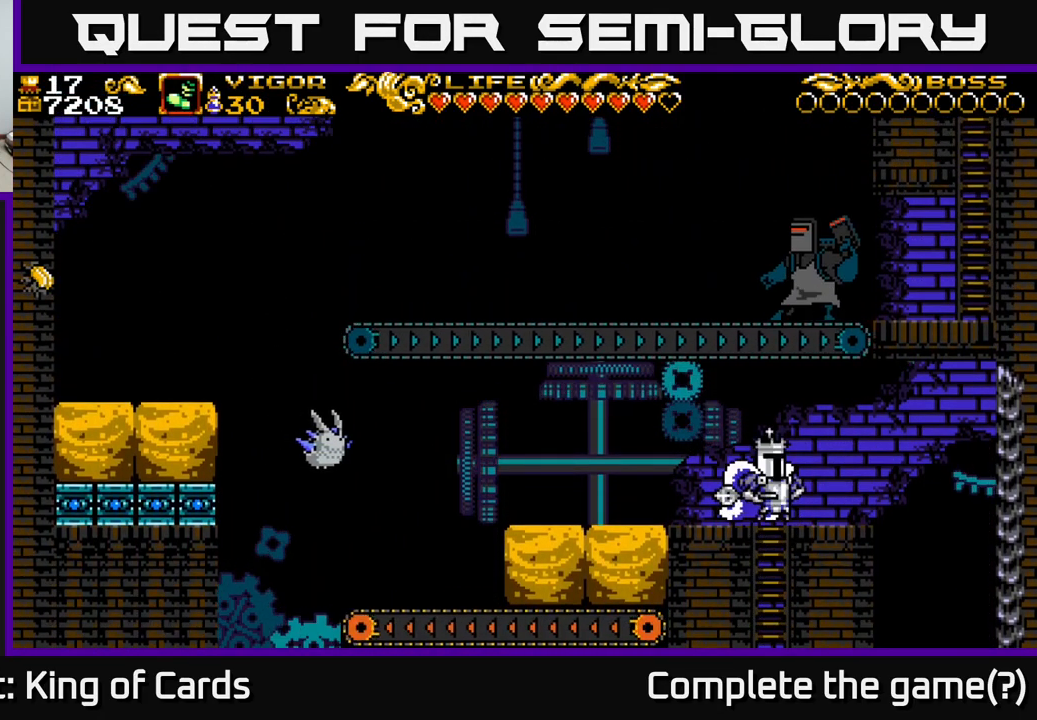
Gameplay with a controller (Xbox layout); each line is a JSON object with the inputs held at the frame after it. "events" lists button and stick changes between this image and that frame as [ms after this image, input, new state], when the widget could be followed in between. Not read: left_stick.
{"buttons": ["DPAD_LEFT"], "right_stick": "center", "events": [[33, "DPAD_LEFT", "down"], [133, "DPAD_UP", "up"]]}
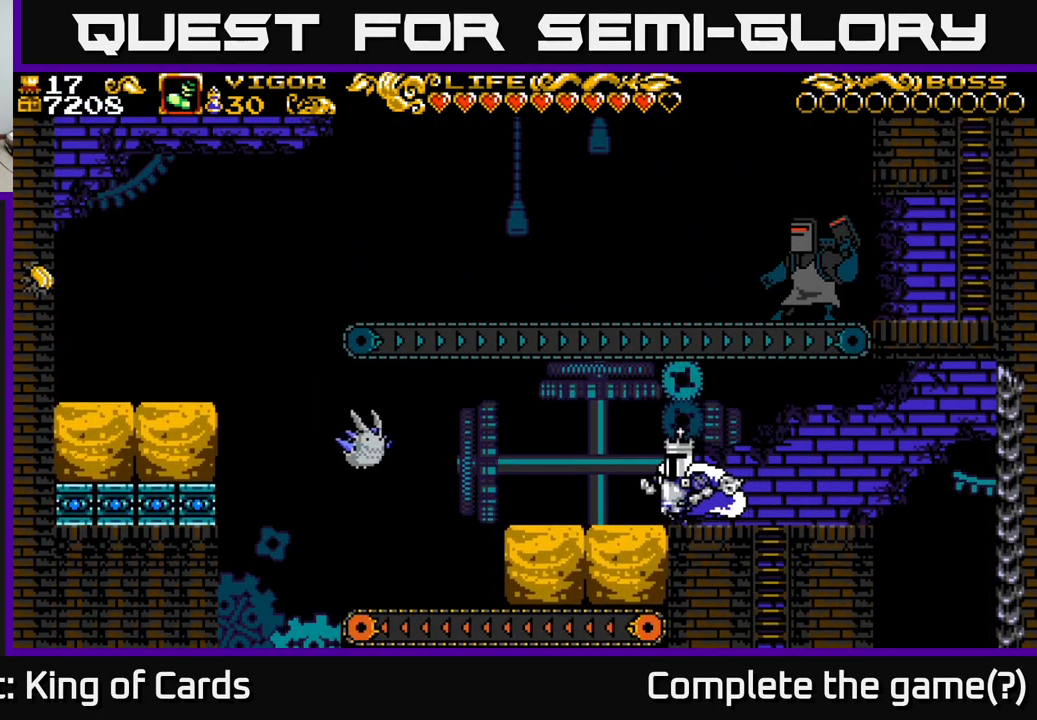
{"buttons": ["X", "DPAD_LEFT"], "right_stick": "center", "events": [[333, "A", "down"], [400, "X", "down"], [433, "A", "up"]]}
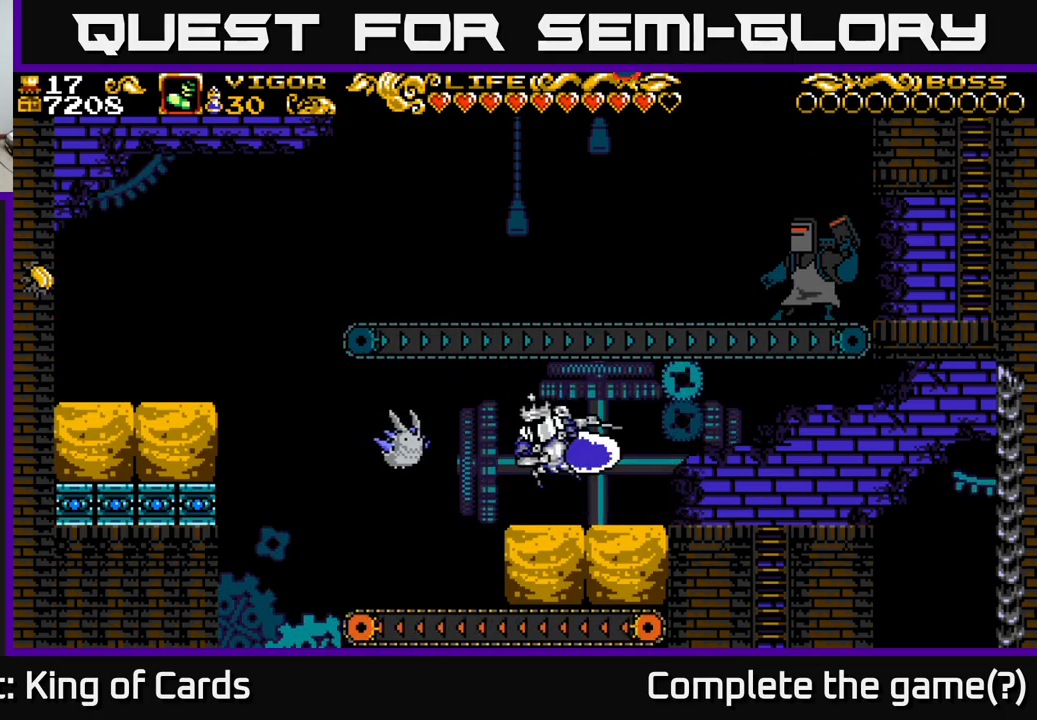
{"buttons": ["DPAD_RIGHT"], "right_stick": "center", "events": [[50, "X", "up"], [150, "DPAD_LEFT", "up"], [283, "DPAD_RIGHT", "down"]]}
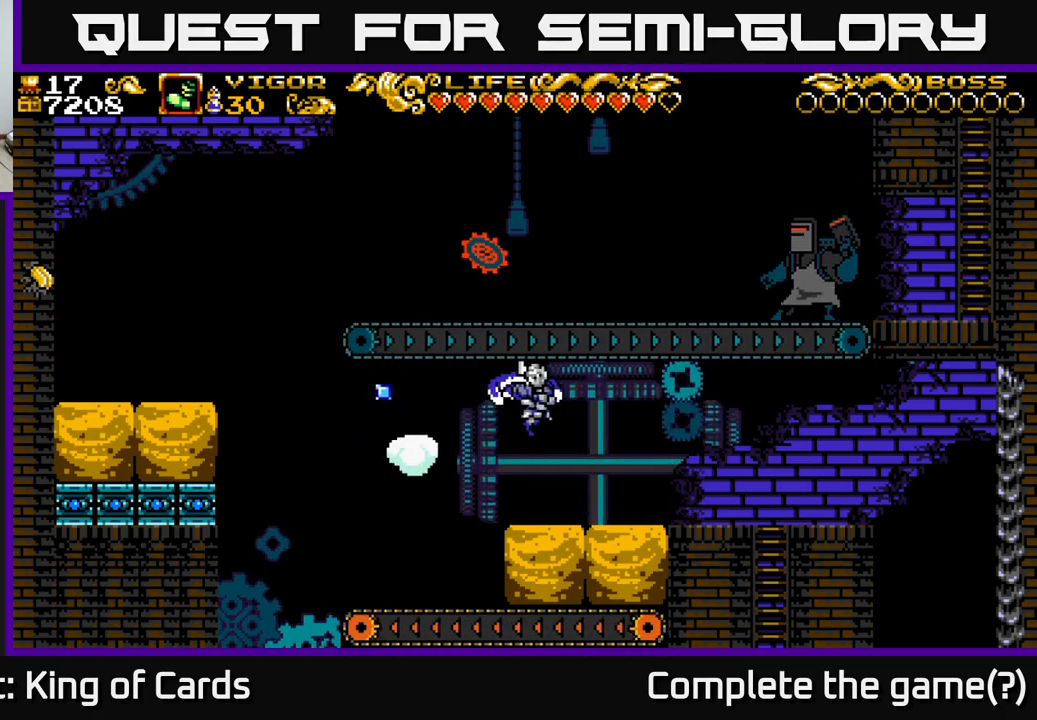
{"buttons": [], "right_stick": "center", "events": [[167, "DPAD_RIGHT", "up"]]}
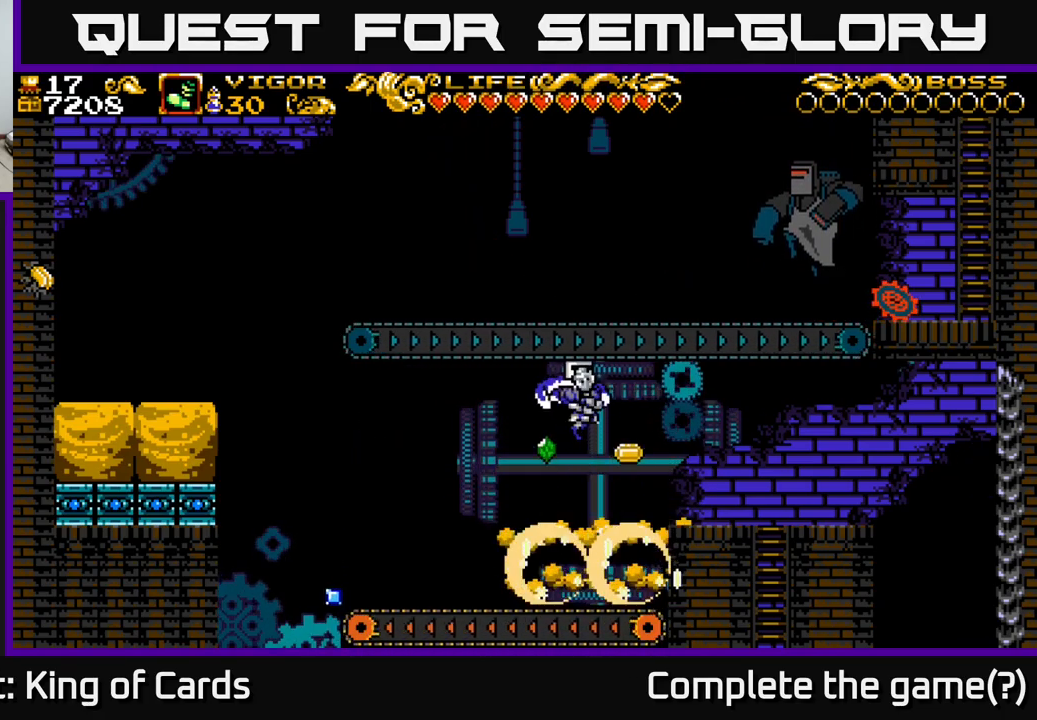
{"buttons": ["DPAD_LEFT"], "right_stick": "center", "events": [[250, "DPAD_RIGHT", "down"], [400, "DPAD_RIGHT", "up"], [433, "DPAD_LEFT", "down"]]}
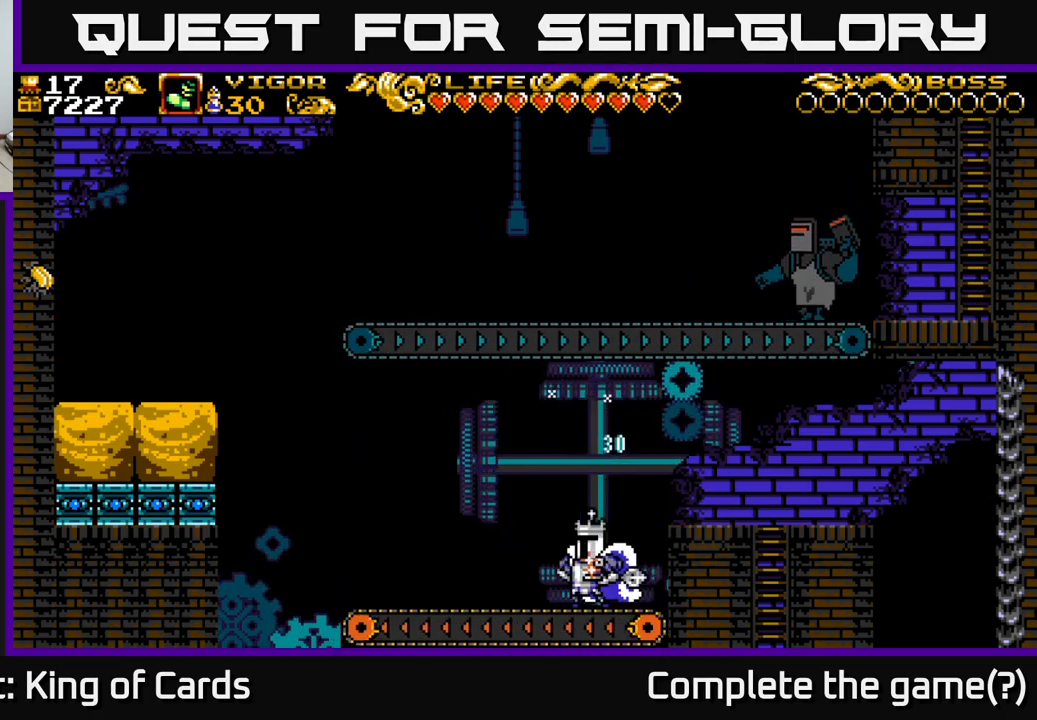
{"buttons": ["A", "DPAD_LEFT"], "right_stick": "center", "events": [[483, "A", "down"]]}
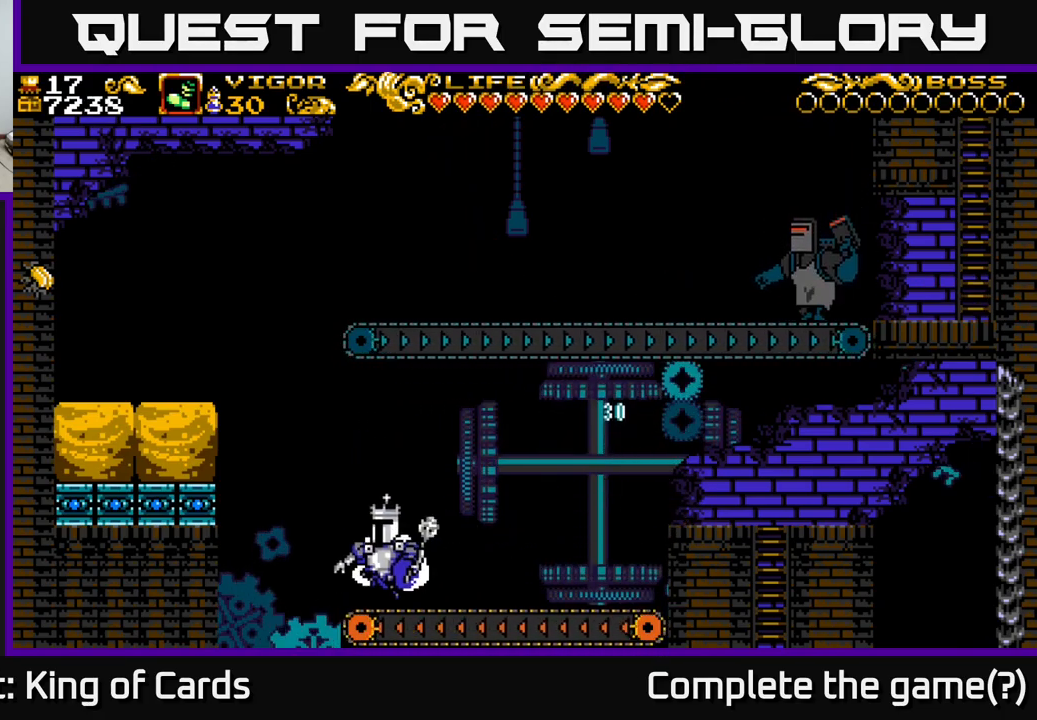
{"buttons": ["A", "X", "DPAD_LEFT"], "right_stick": "center", "events": [[250, "X", "down"]]}
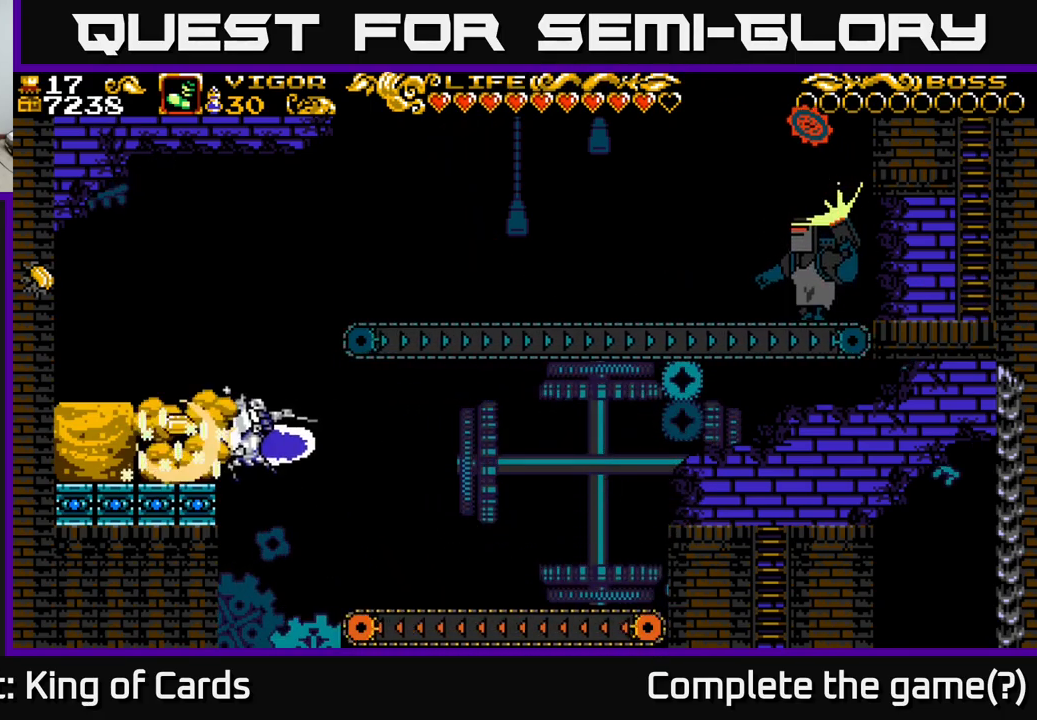
{"buttons": [], "right_stick": "center", "events": [[300, "A", "up"], [300, "X", "up"], [500, "DPAD_LEFT", "up"]]}
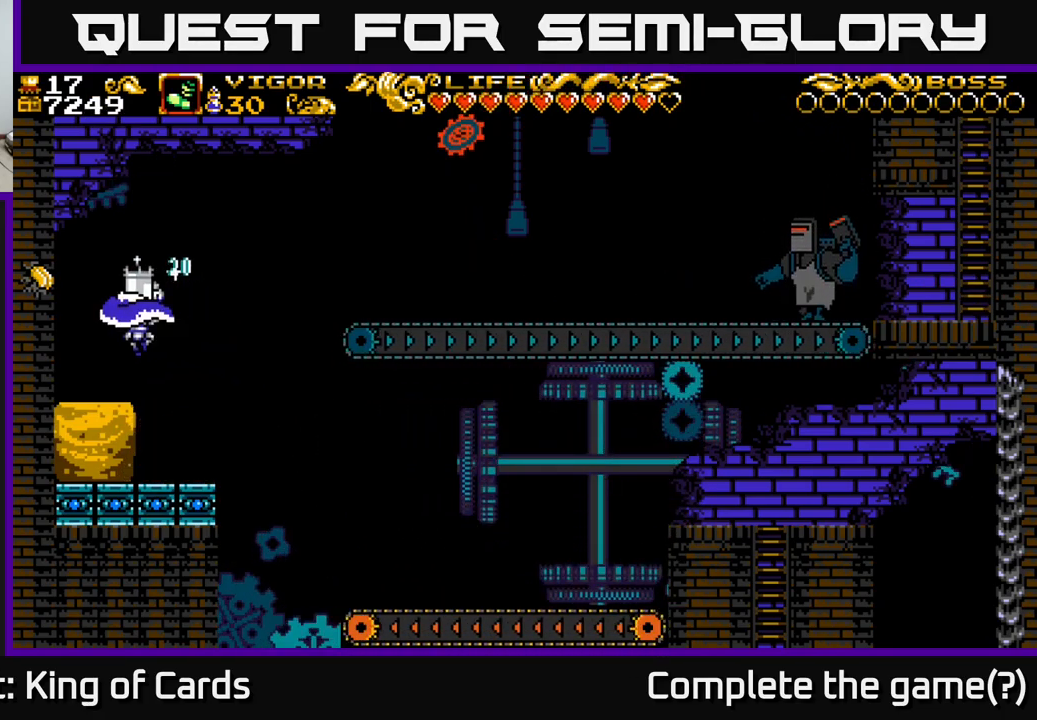
{"buttons": ["DPAD_LEFT"], "right_stick": "center", "events": [[117, "DPAD_LEFT", "down"], [250, "X", "down"], [417, "X", "up"]]}
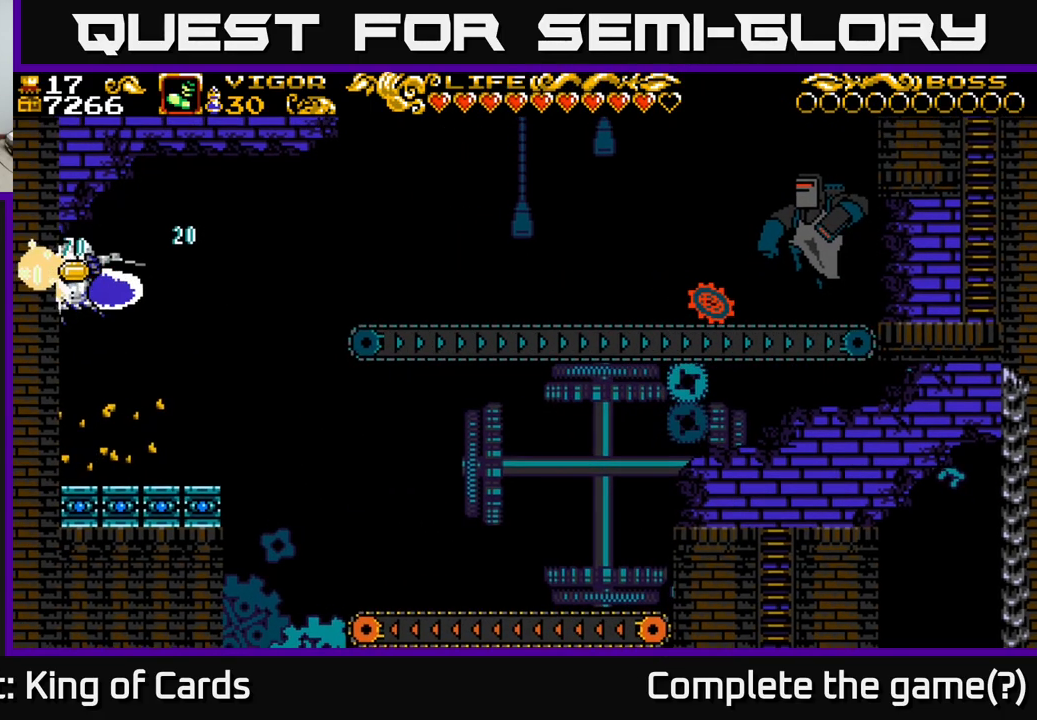
{"buttons": [], "right_stick": "center", "events": [[133, "DPAD_LEFT", "up"], [200, "DPAD_RIGHT", "down"], [433, "DPAD_RIGHT", "up"]]}
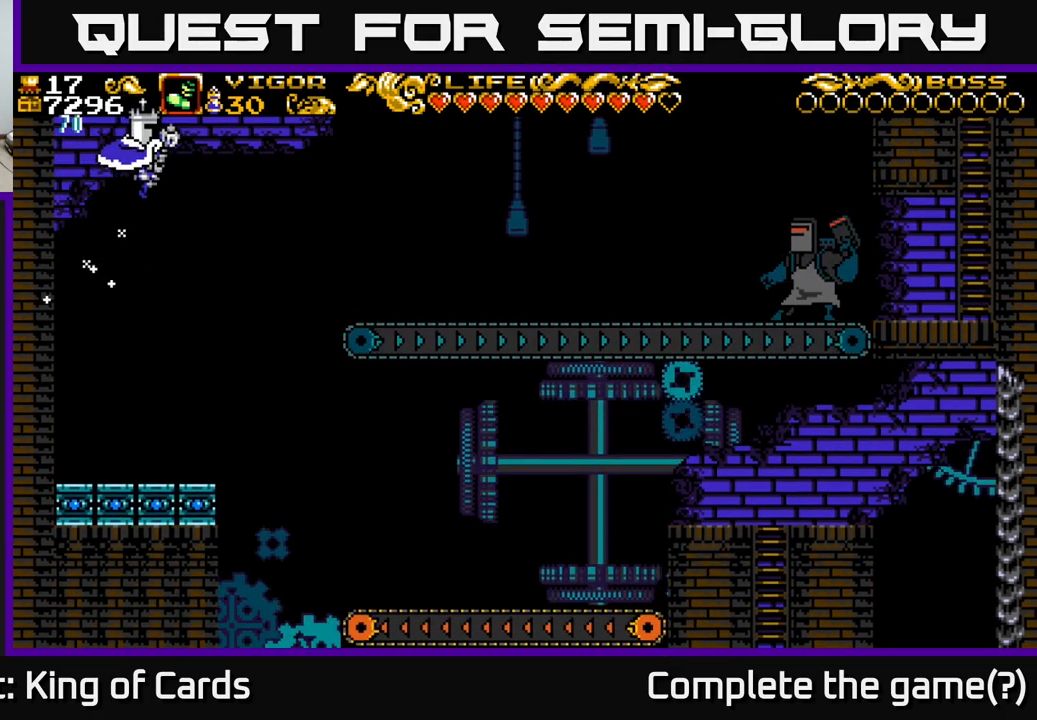
{"buttons": ["DPAD_RIGHT"], "right_stick": "center", "events": [[250, "DPAD_RIGHT", "down"]]}
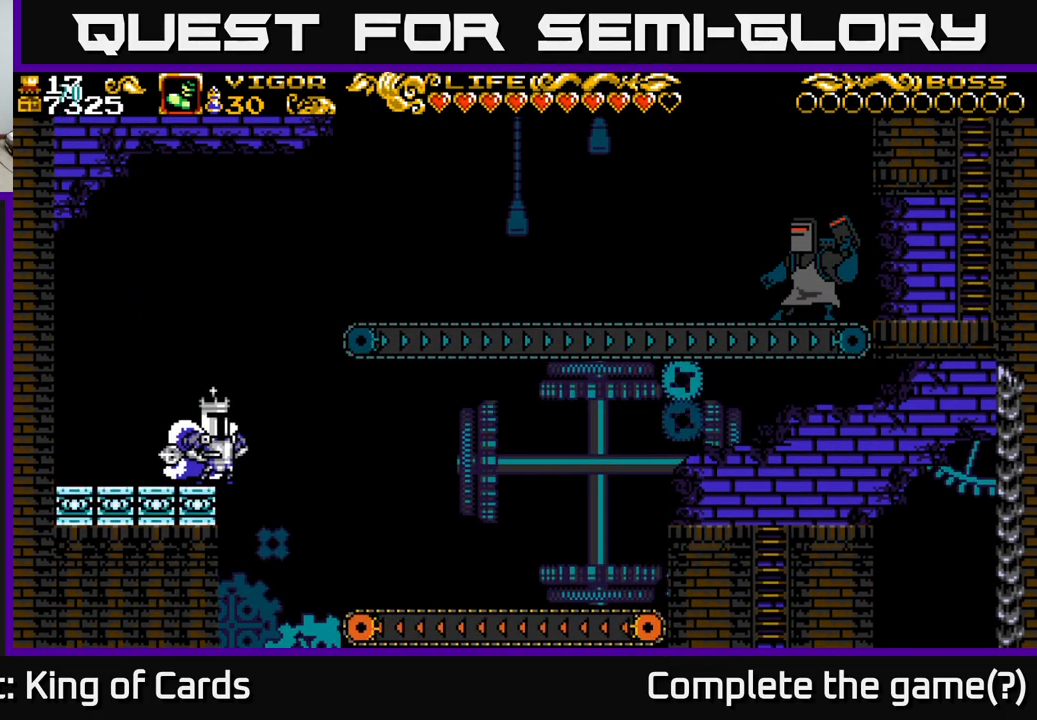
{"buttons": ["DPAD_RIGHT"], "right_stick": "center", "events": [[33, "A", "down"], [267, "X", "down"], [450, "X", "up"], [484, "A", "up"]]}
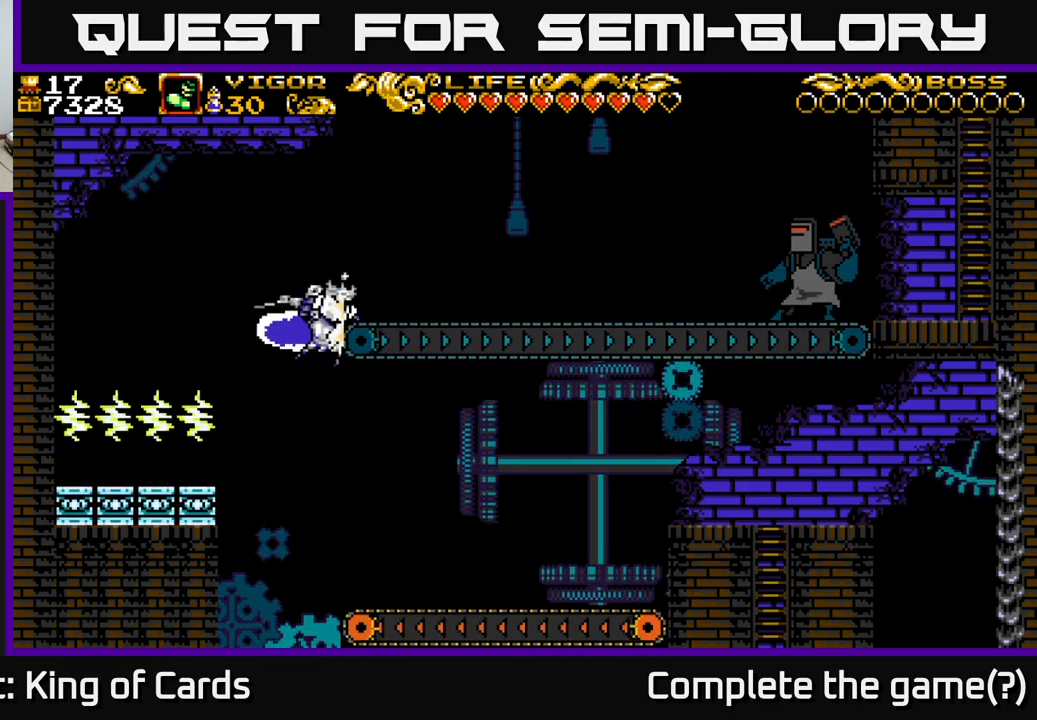
{"buttons": [], "right_stick": "center", "events": [[450, "DPAD_RIGHT", "up"]]}
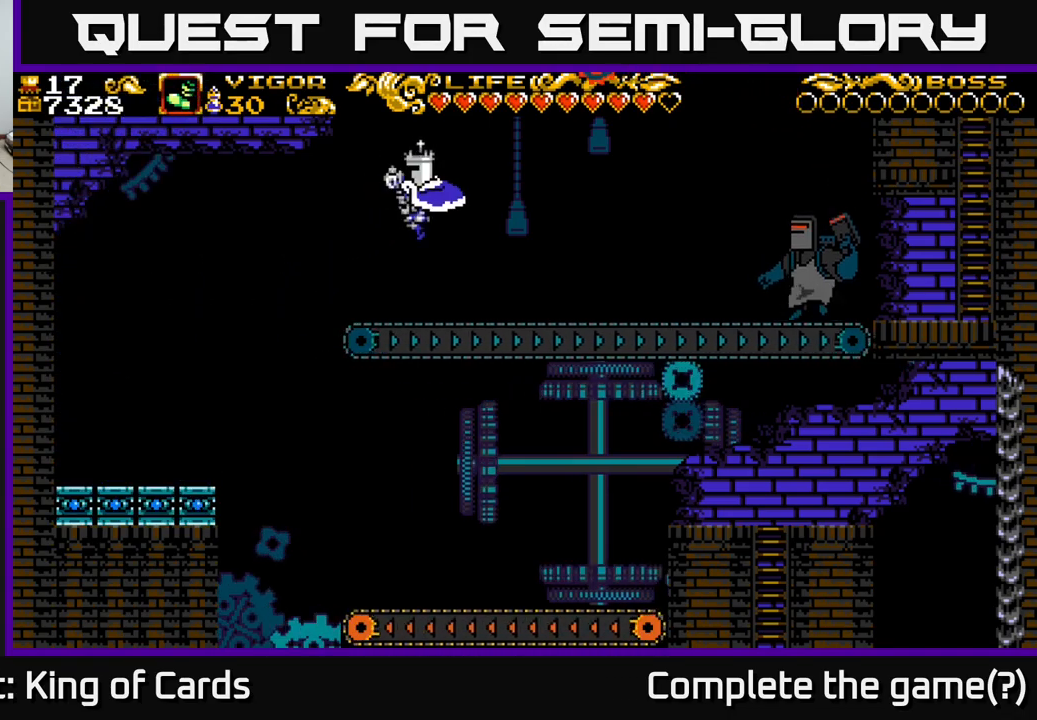
{"buttons": ["A", "DPAD_RIGHT"], "right_stick": "center", "events": [[100, "DPAD_LEFT", "down"], [284, "A", "down"], [334, "DPAD_LEFT", "up"], [384, "DPAD_RIGHT", "down"]]}
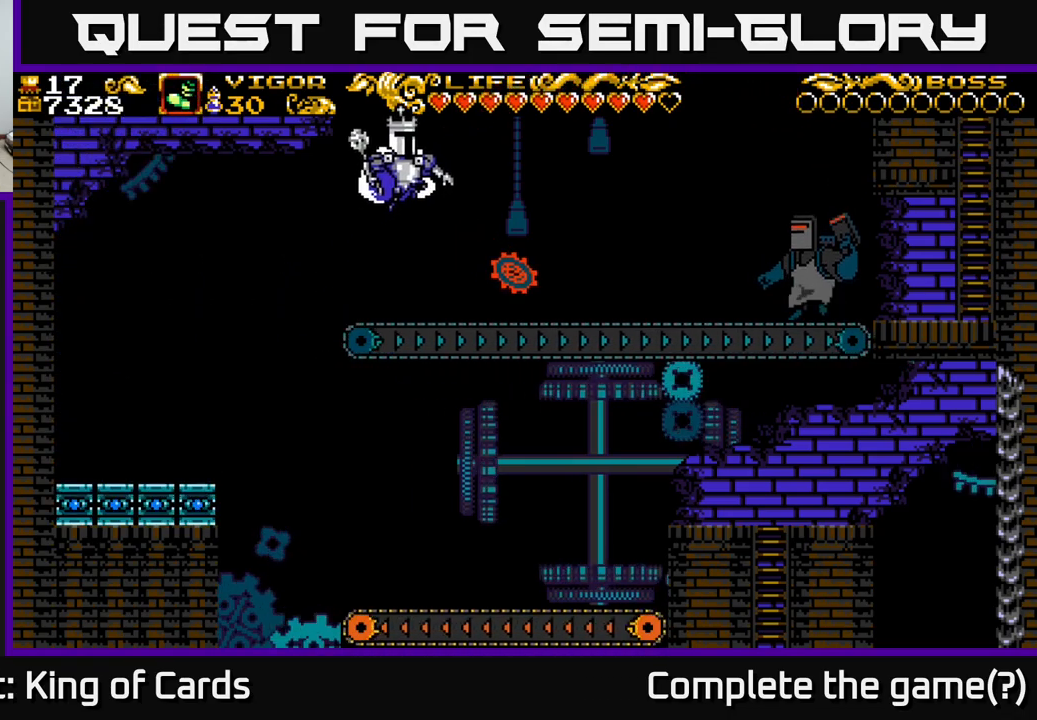
{"buttons": ["DPAD_RIGHT"], "right_stick": "center", "events": [[250, "A", "up"]]}
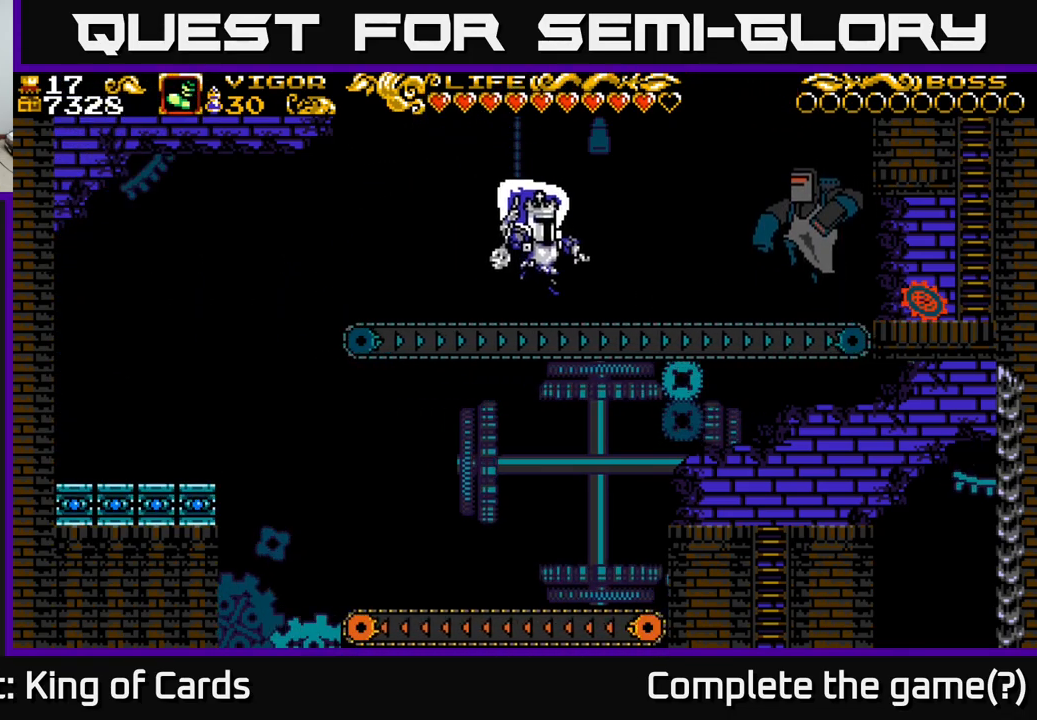
{"buttons": ["DPAD_RIGHT"], "right_stick": "center", "events": [[134, "X", "down"], [184, "X", "up"]]}
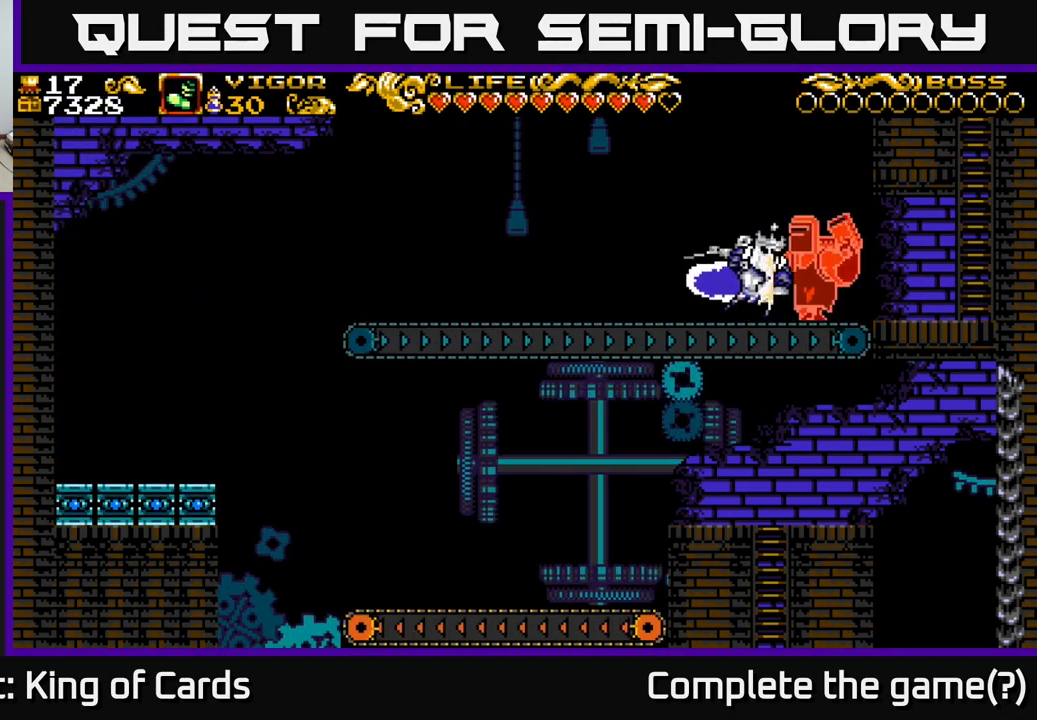
{"buttons": [], "right_stick": "center", "events": [[367, "DPAD_RIGHT", "up"]]}
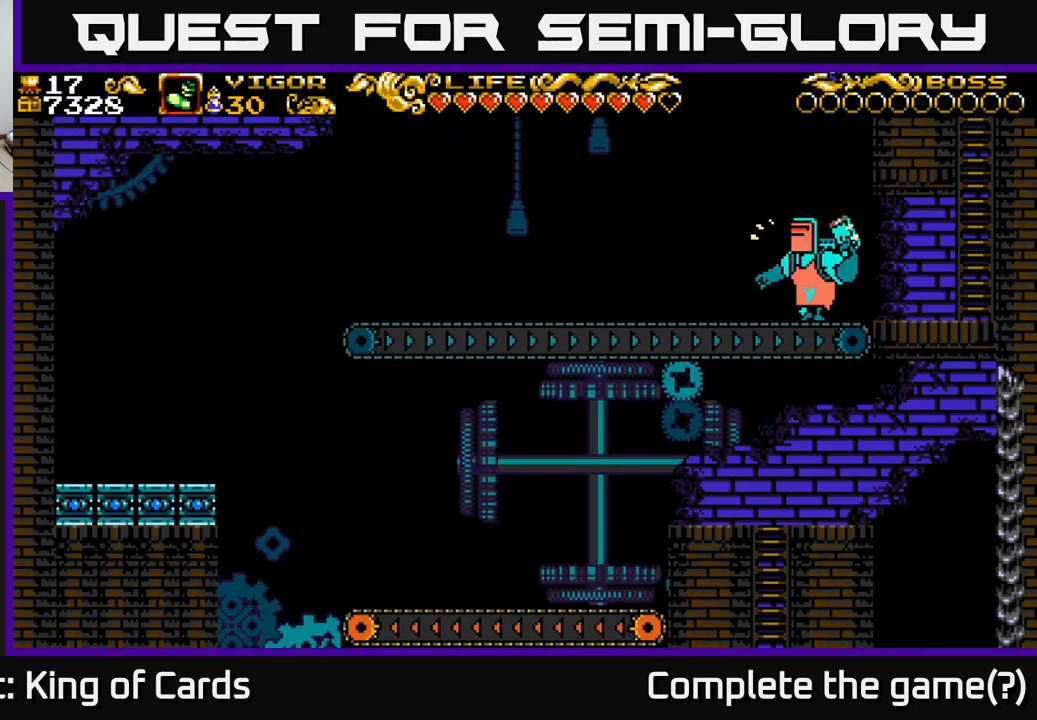
{"buttons": [], "right_stick": "center", "events": []}
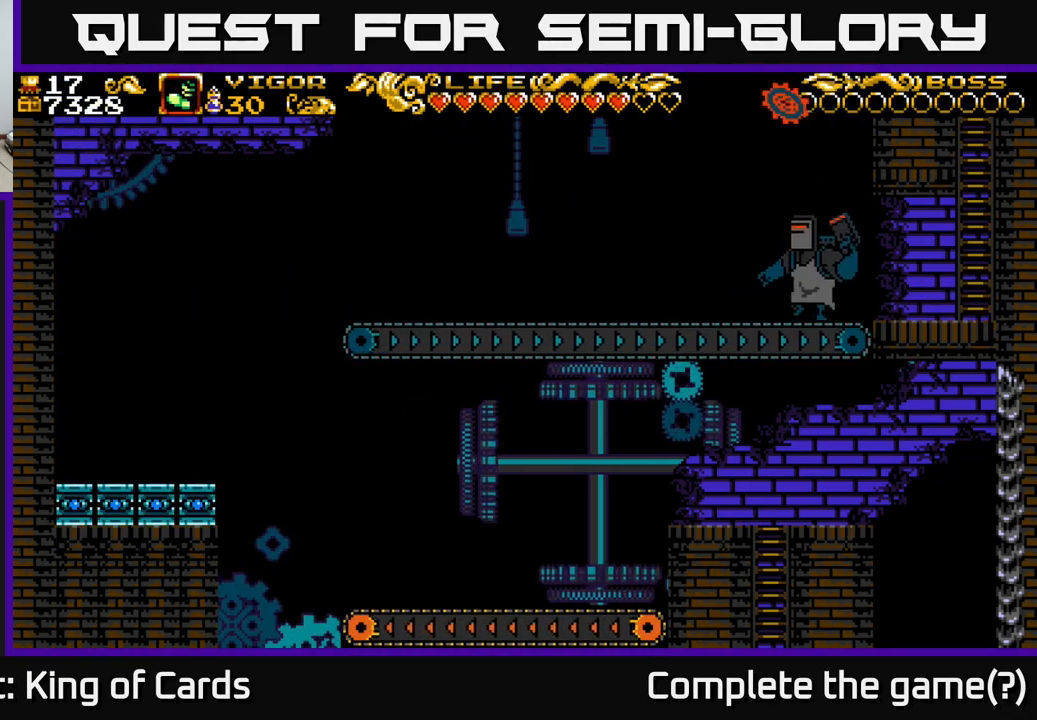
{"buttons": ["DPAD_RIGHT"], "right_stick": "center", "events": [[300, "DPAD_RIGHT", "down"]]}
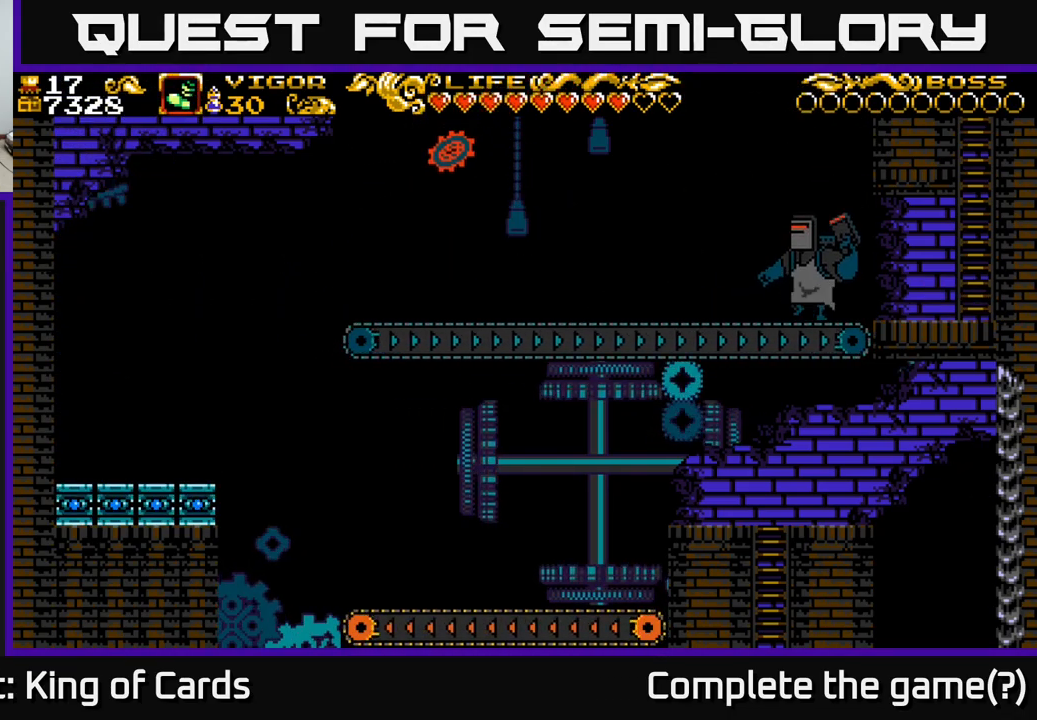
{"buttons": ["DPAD_RIGHT"], "right_stick": "center", "events": [[50, "X", "down"], [134, "X", "up"]]}
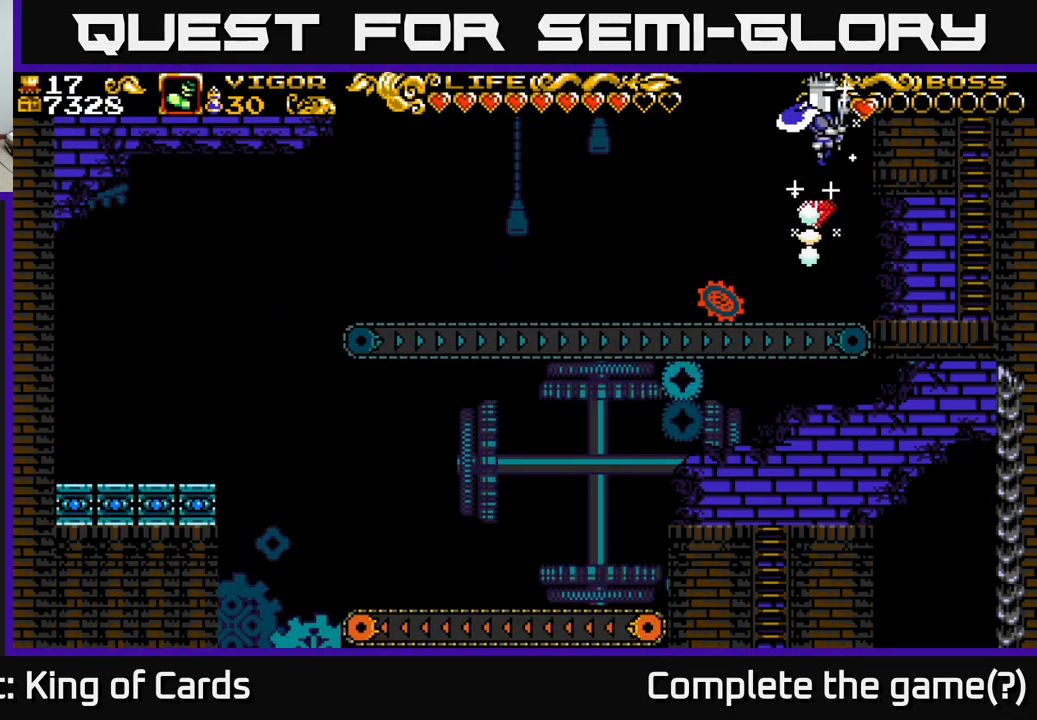
{"buttons": [], "right_stick": "center", "events": [[184, "DPAD_RIGHT", "up"]]}
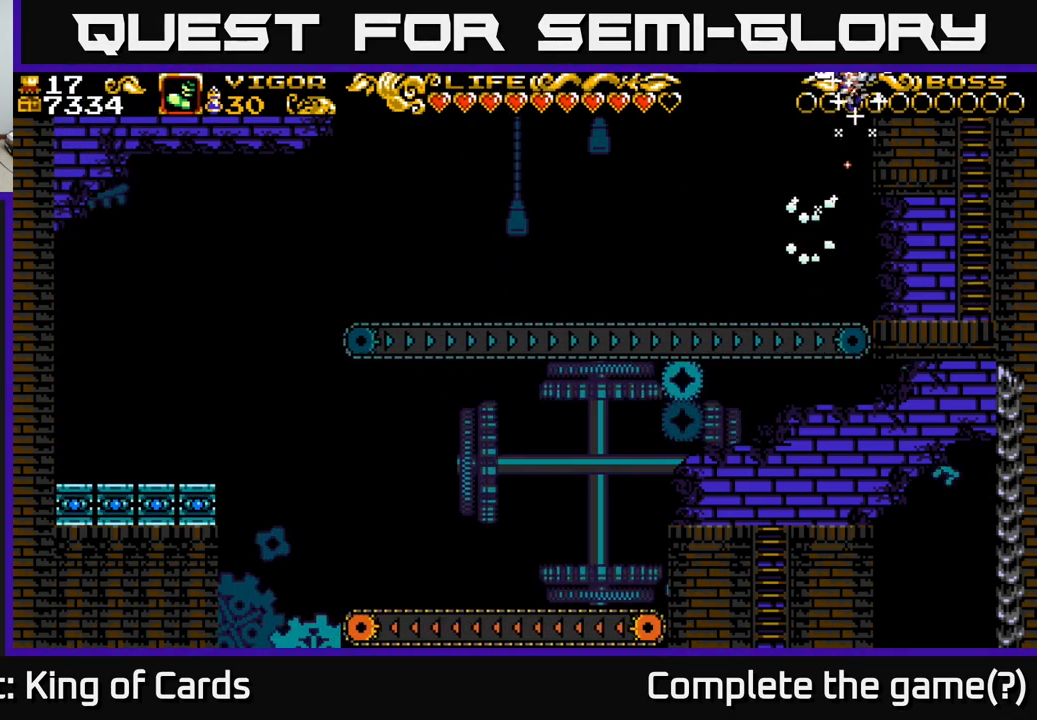
{"buttons": ["DPAD_RIGHT"], "right_stick": "center", "events": [[316, "DPAD_RIGHT", "down"]]}
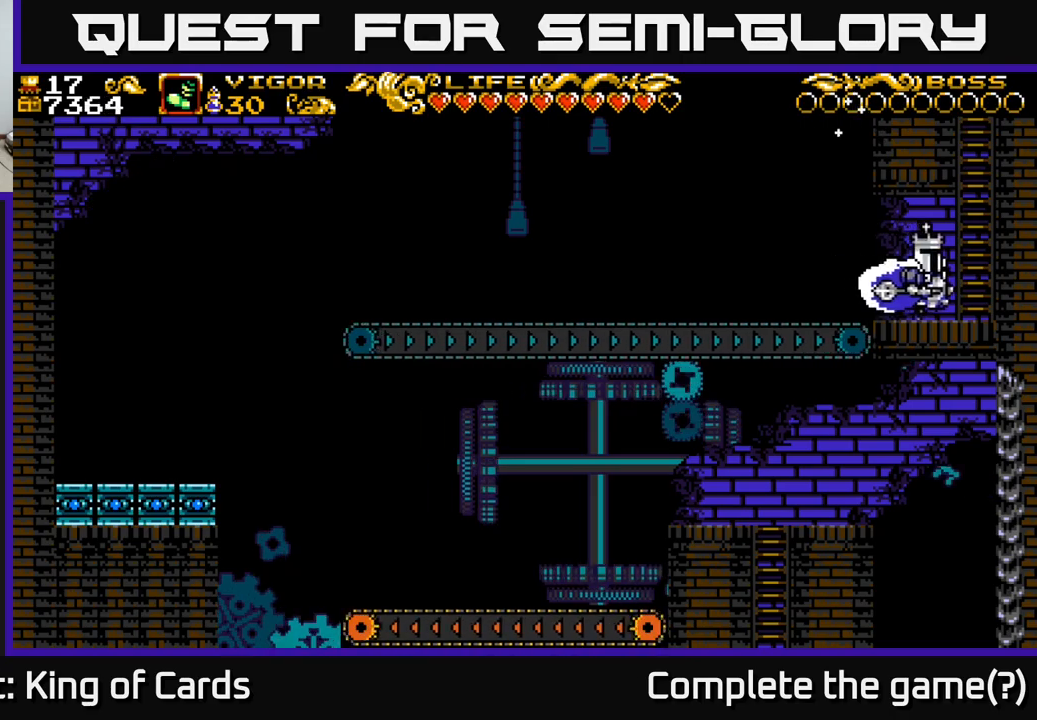
{"buttons": ["DPAD_UP"], "right_stick": "center", "events": [[200, "A", "down"], [366, "DPAD_UP", "down"], [400, "DPAD_RIGHT", "up"], [466, "A", "up"]]}
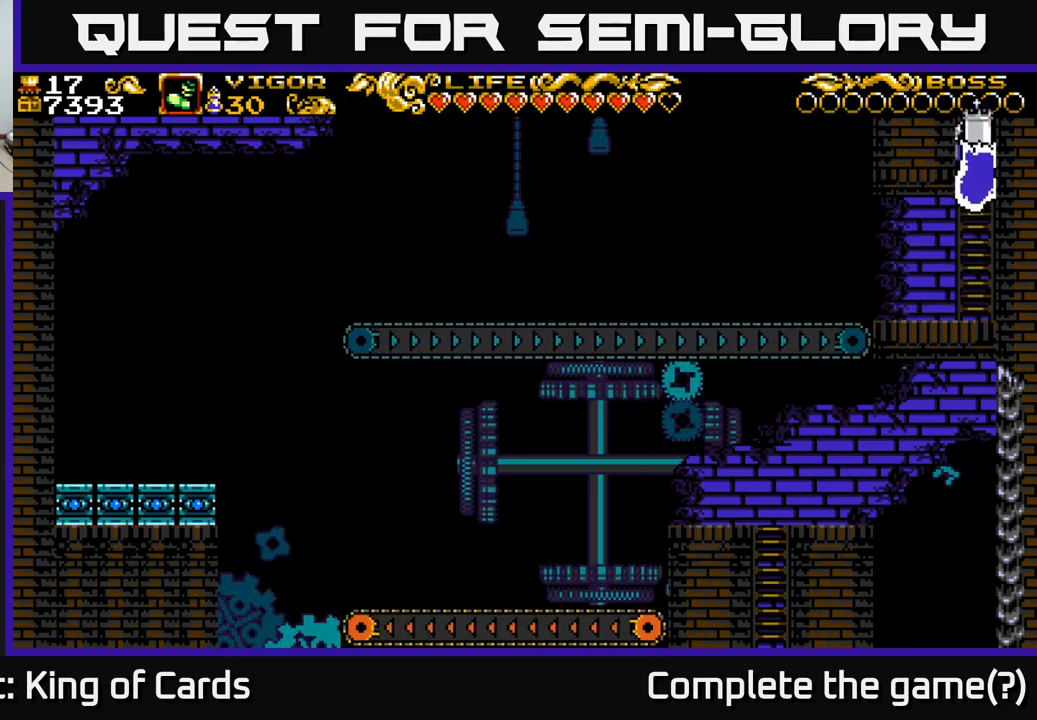
{"buttons": ["DPAD_UP"], "right_stick": "center", "events": []}
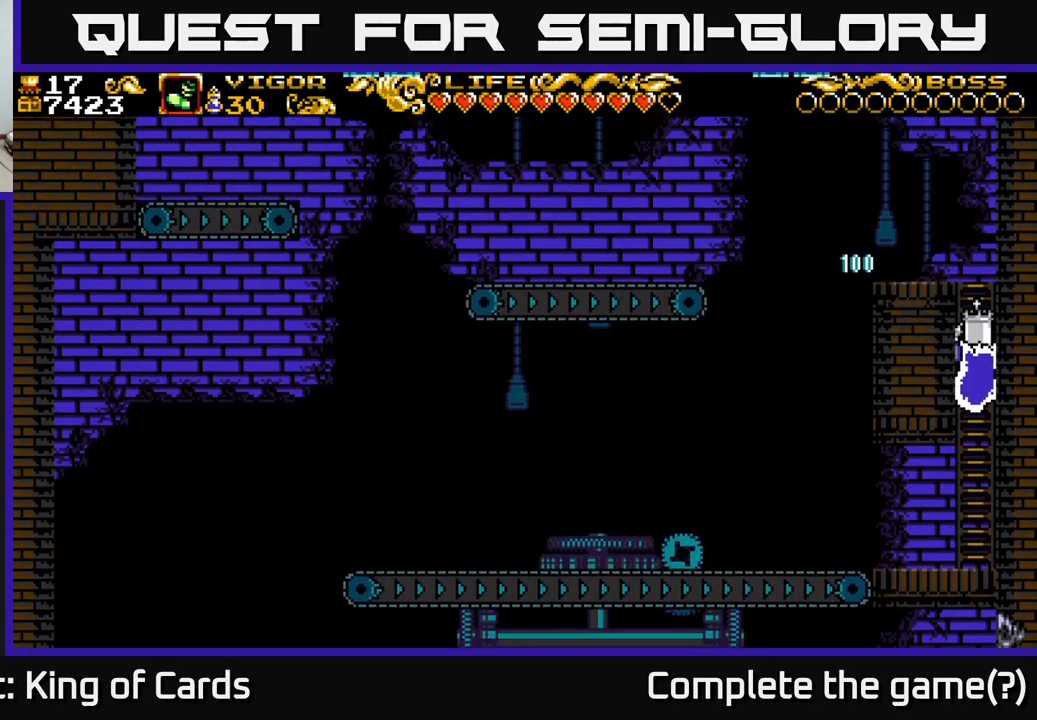
{"buttons": ["DPAD_UP"], "right_stick": "center", "events": []}
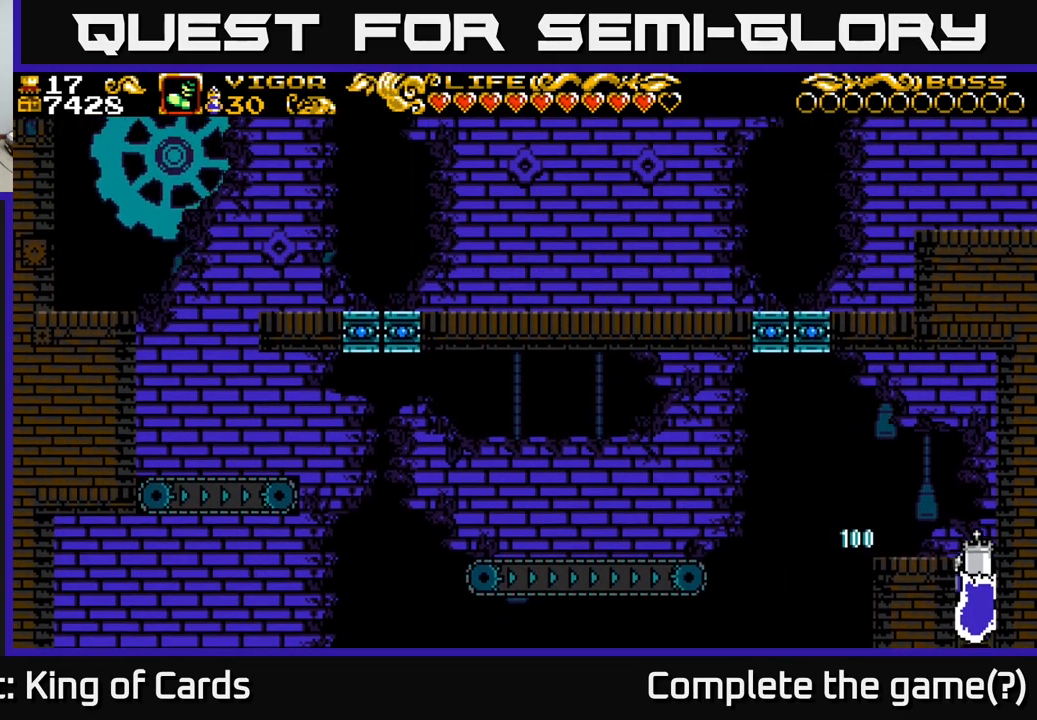
{"buttons": ["DPAD_UP", "DPAD_LEFT"], "right_stick": "center", "events": [[383, "DPAD_LEFT", "down"]]}
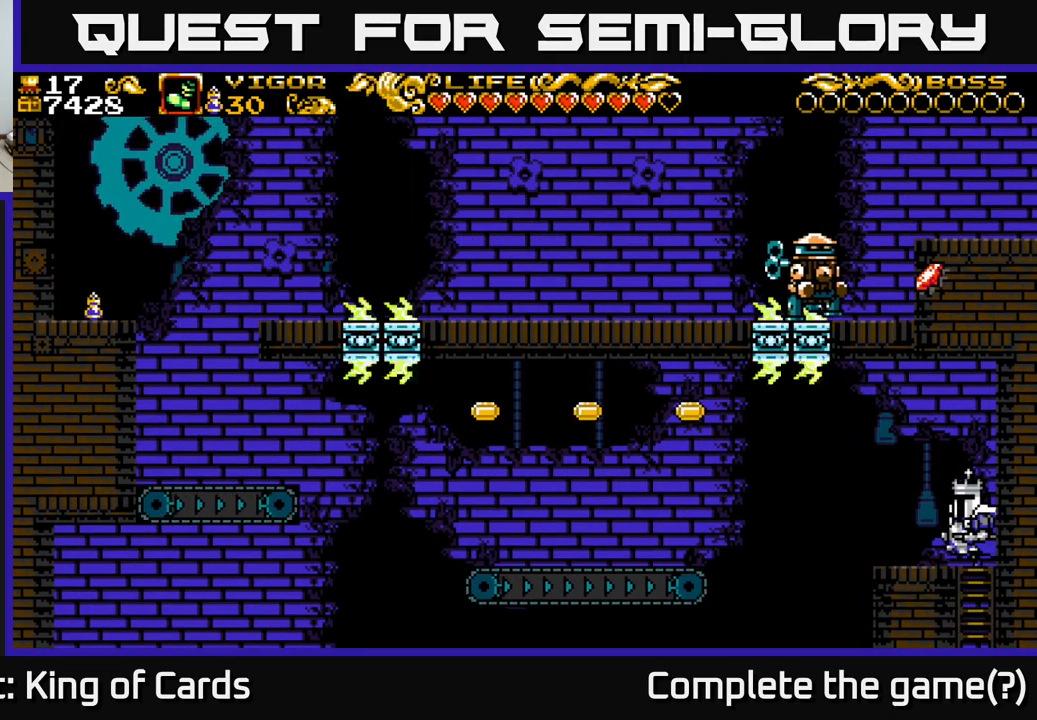
{"buttons": ["A", "X", "DPAD_LEFT"], "right_stick": "center", "events": [[33, "DPAD_UP", "up"], [233, "A", "down"], [500, "X", "down"]]}
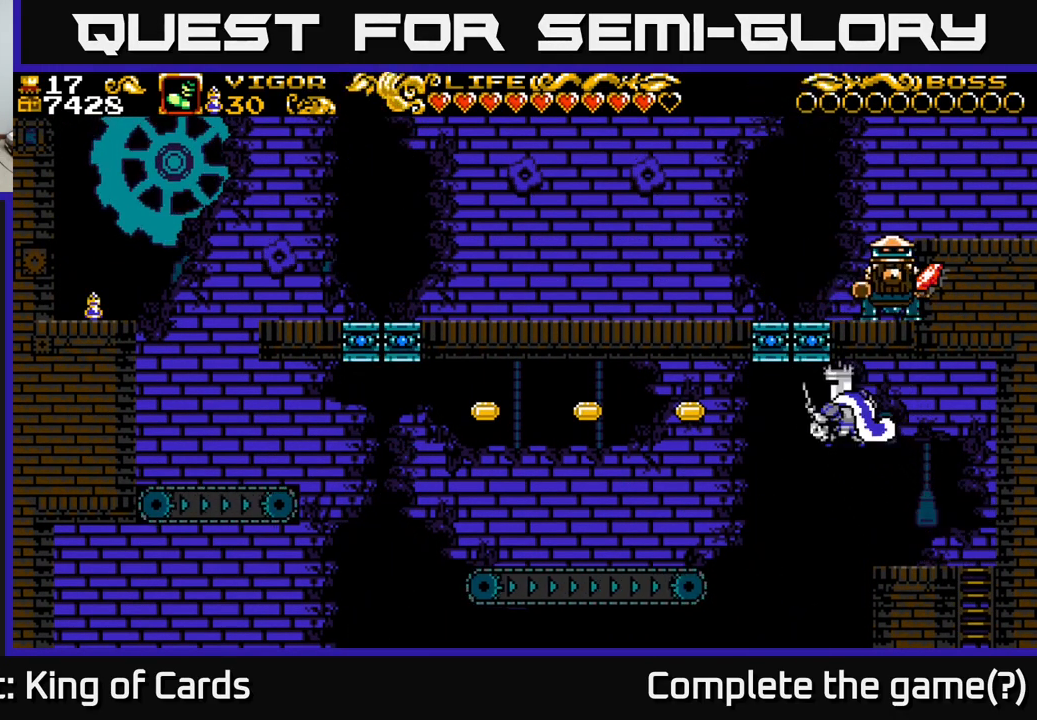
{"buttons": ["DPAD_LEFT"], "right_stick": "center", "events": [[250, "A", "up"], [266, "X", "up"]]}
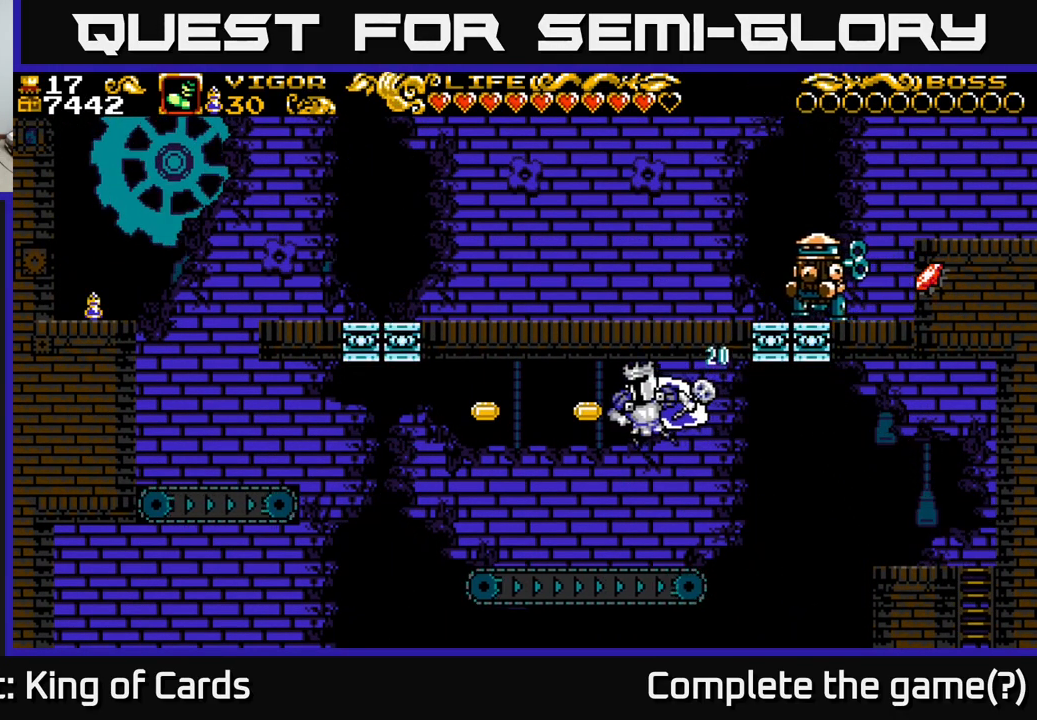
{"buttons": ["A", "DPAD_LEFT"], "right_stick": "center", "events": [[450, "A", "down"]]}
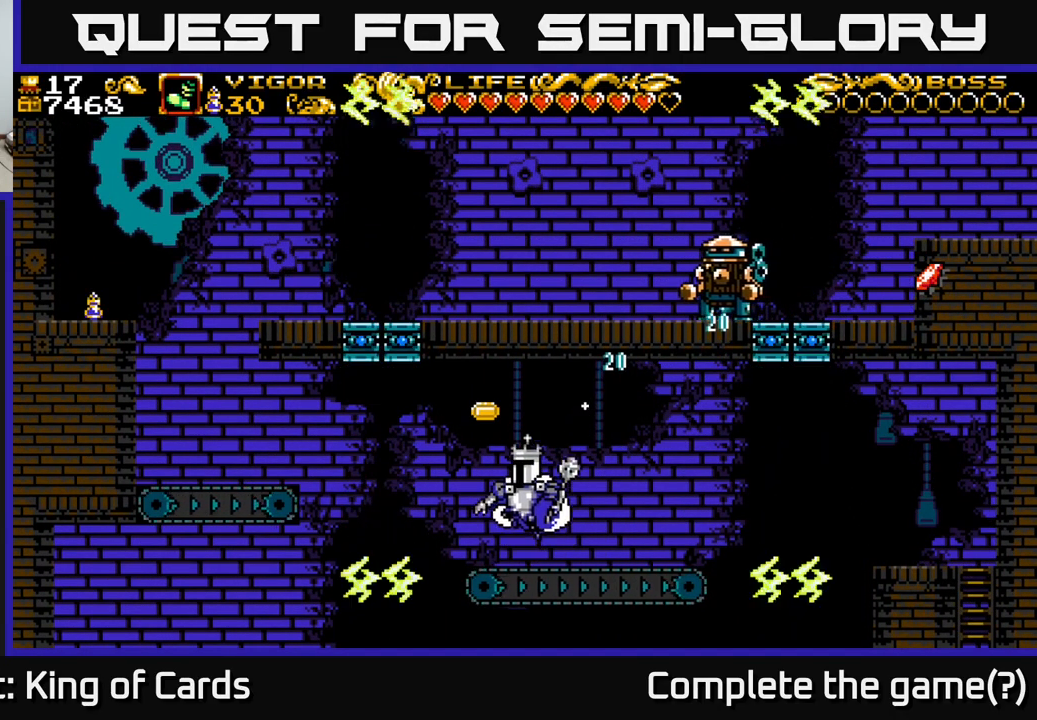
{"buttons": ["A", "X", "DPAD_LEFT"], "right_stick": "center", "events": [[200, "X", "down"]]}